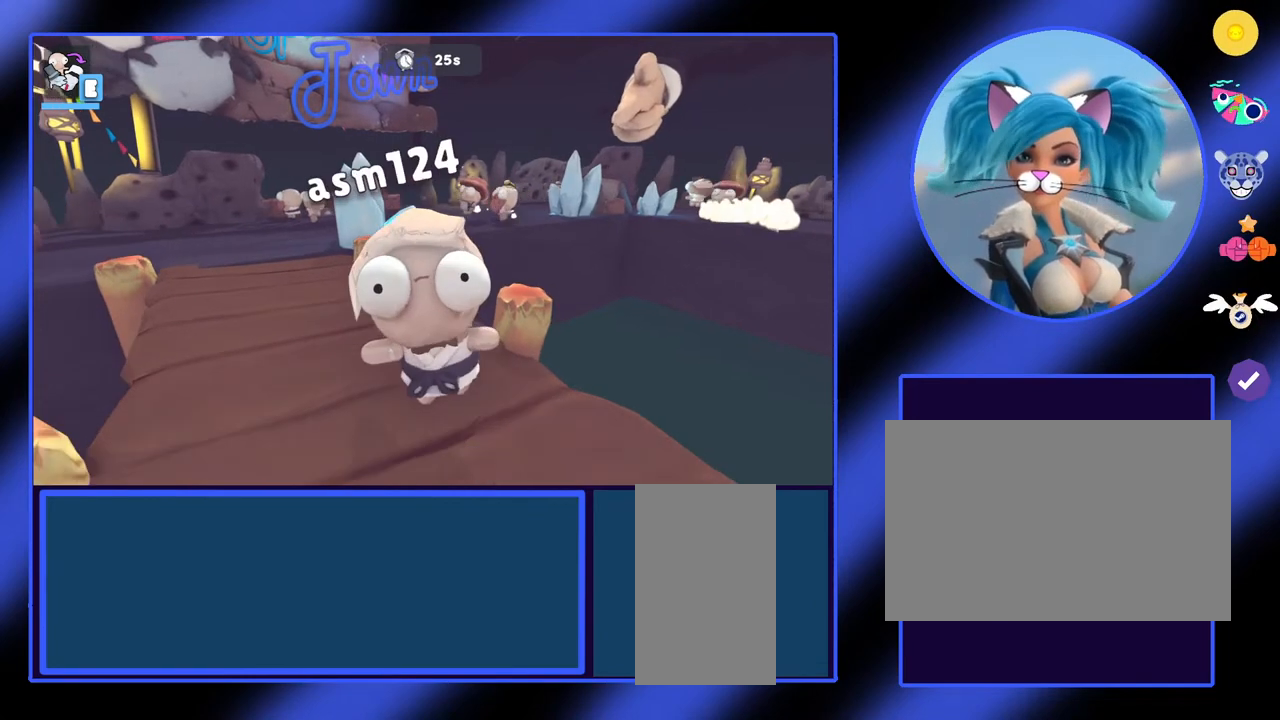
Gameplay with keyboard and mouse; each line is a JSON object with the keys and mouse buttons held at the frame after it. "events" lists presses ("down") and releases ("up") of "a", "ctrl", "d", "e", "f", "q", "r", "s", "shift", "space", "tab", "w", "mouse_left", "mouse_wheel", "mouse_right", "mouse_mb4" and "mouse_mb5" between this image and that frame as [ms after this image, input, new state], when the widget could be followed in between. "mouse_left", "mouse_wheel", "mouse_right", "mouse_mb4", "mouse_mb5" = the "left", "wheel", "right", "mb4", "mb5" buttons of the "mouse" list. No other keys are recorded. "wheel" means that the mouse wheel is clicked or scrolled. Not read: mouse_move.
{"keys": [], "mouse": [], "events": [[300, "s", "up"]]}
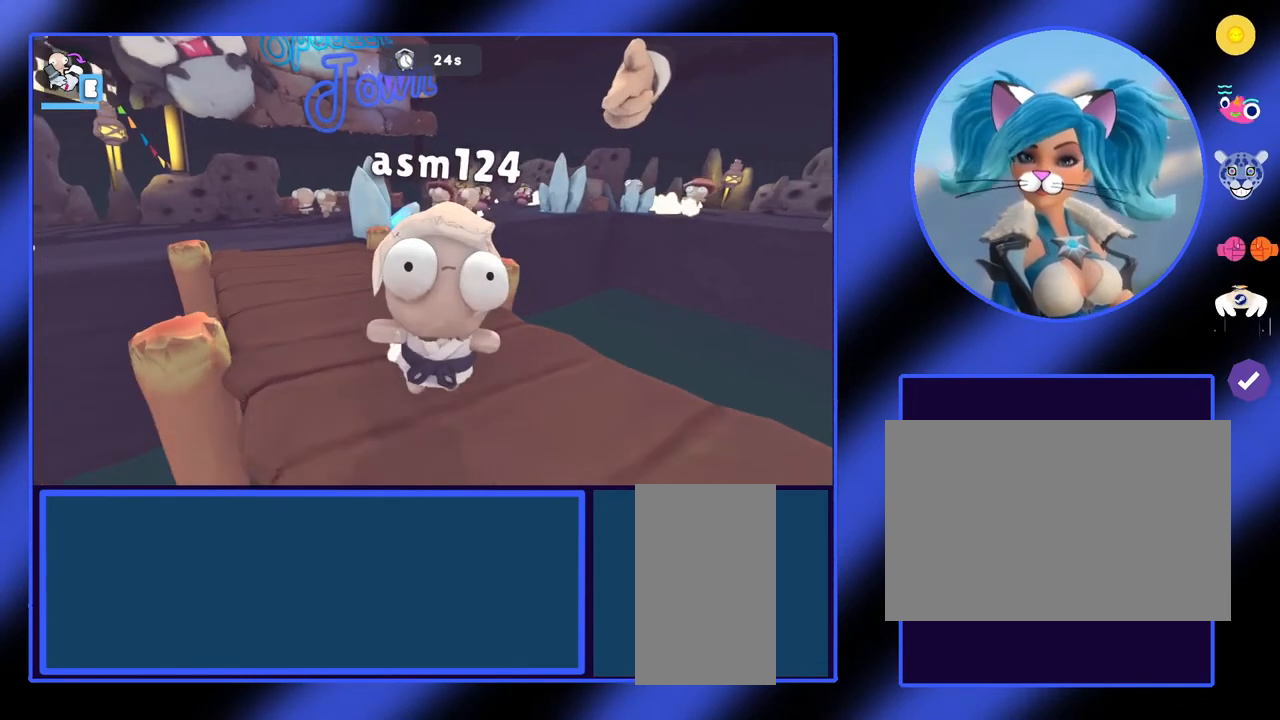
{"keys": [], "mouse": [], "events": []}
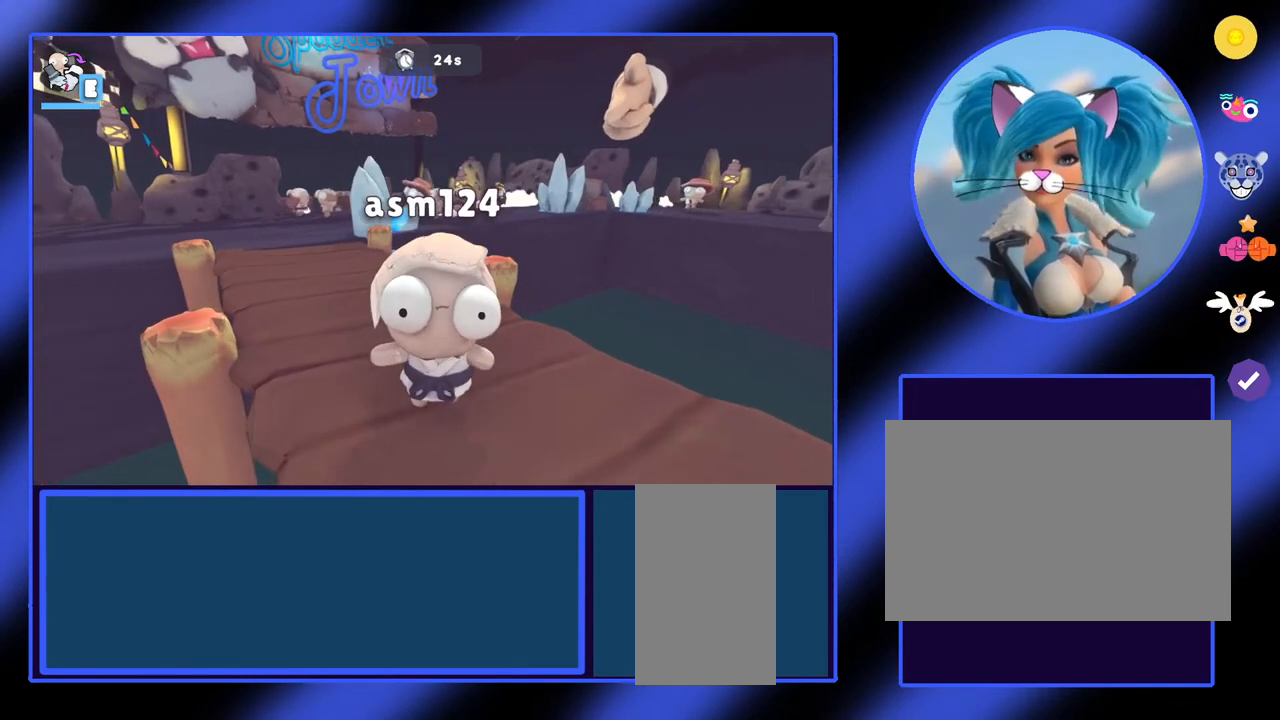
{"keys": [], "mouse": [], "events": []}
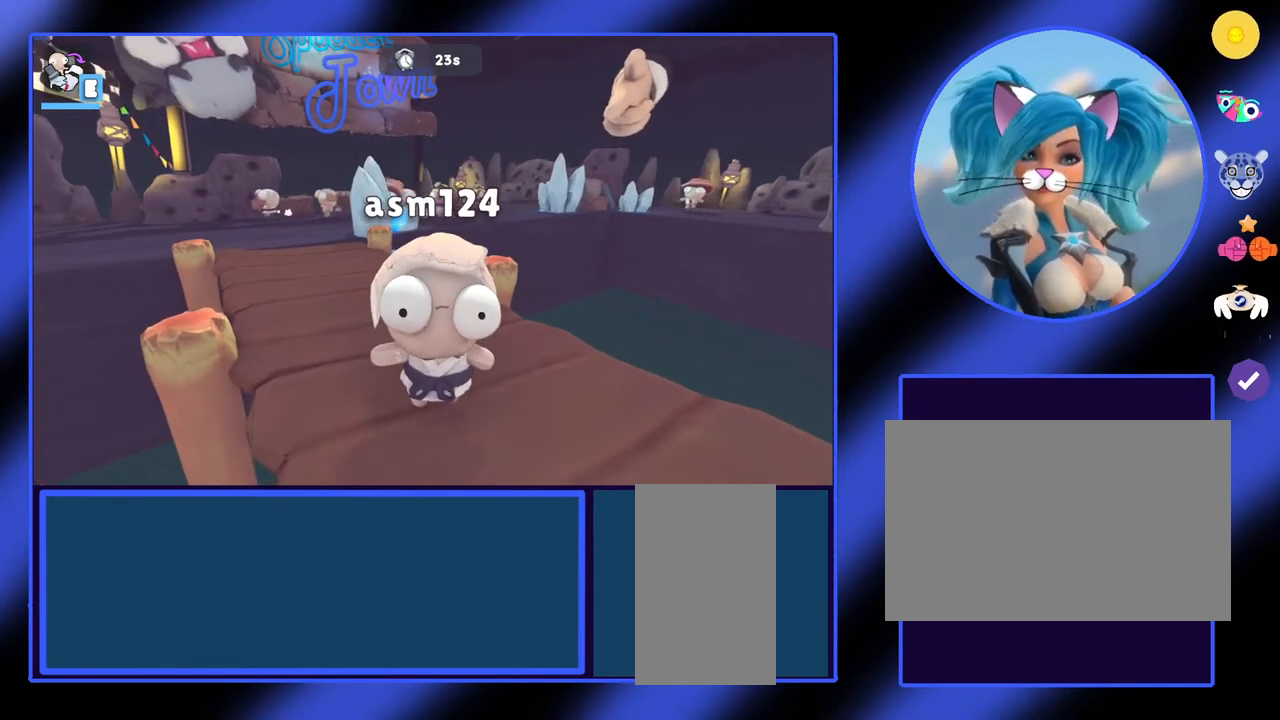
{"keys": [], "mouse": [], "events": []}
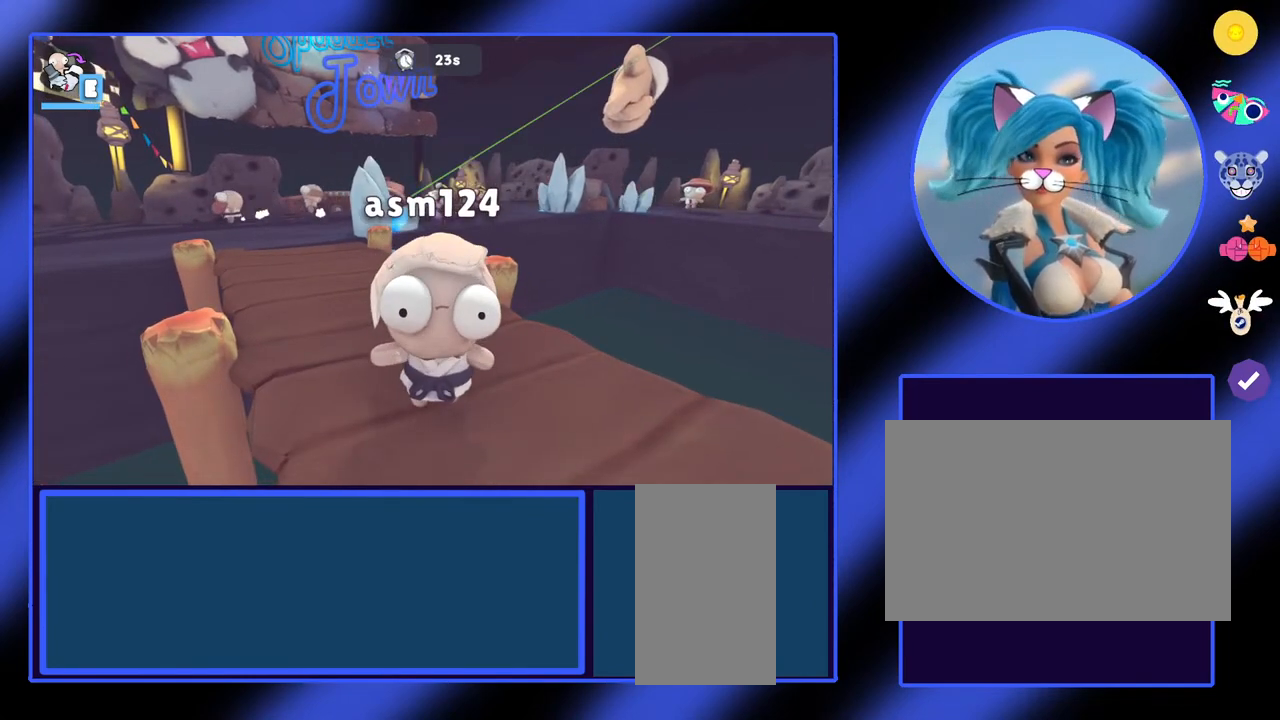
{"keys": [], "mouse": [], "events": []}
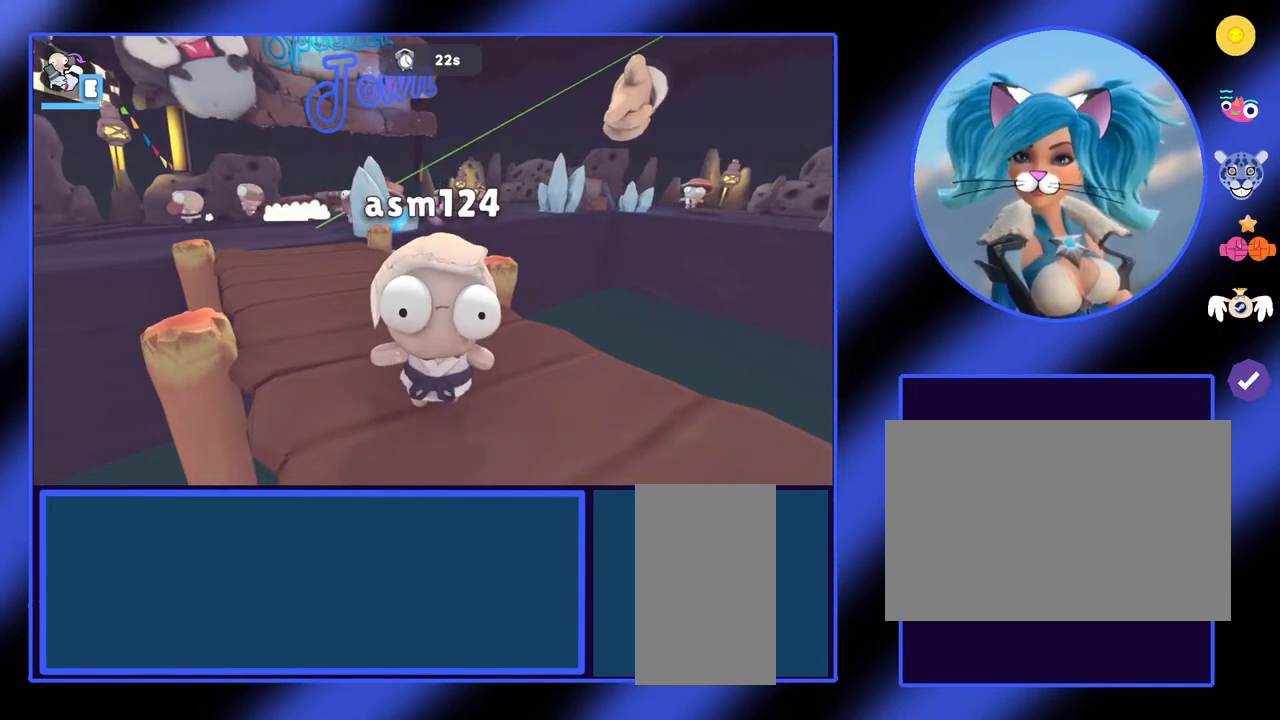
{"keys": ["w"], "mouse": [], "events": [[33, "w", "down"]]}
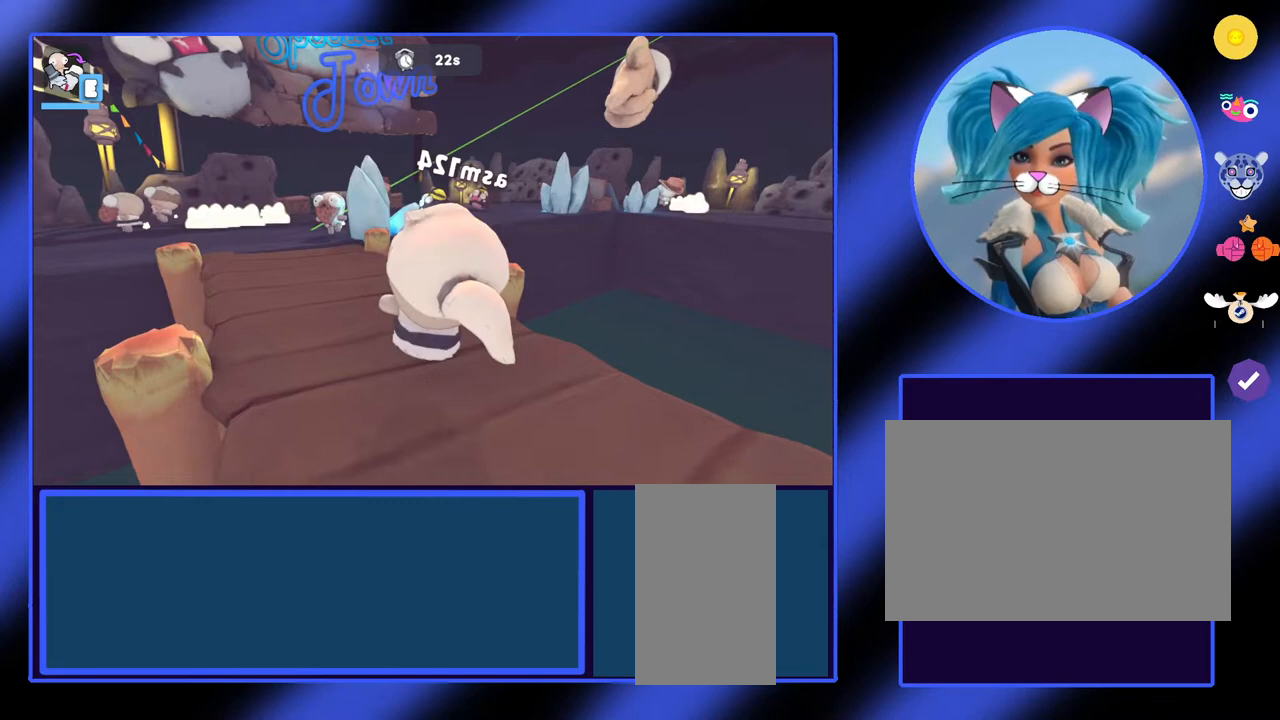
{"keys": [], "mouse": [], "events": [[133, "w", "up"]]}
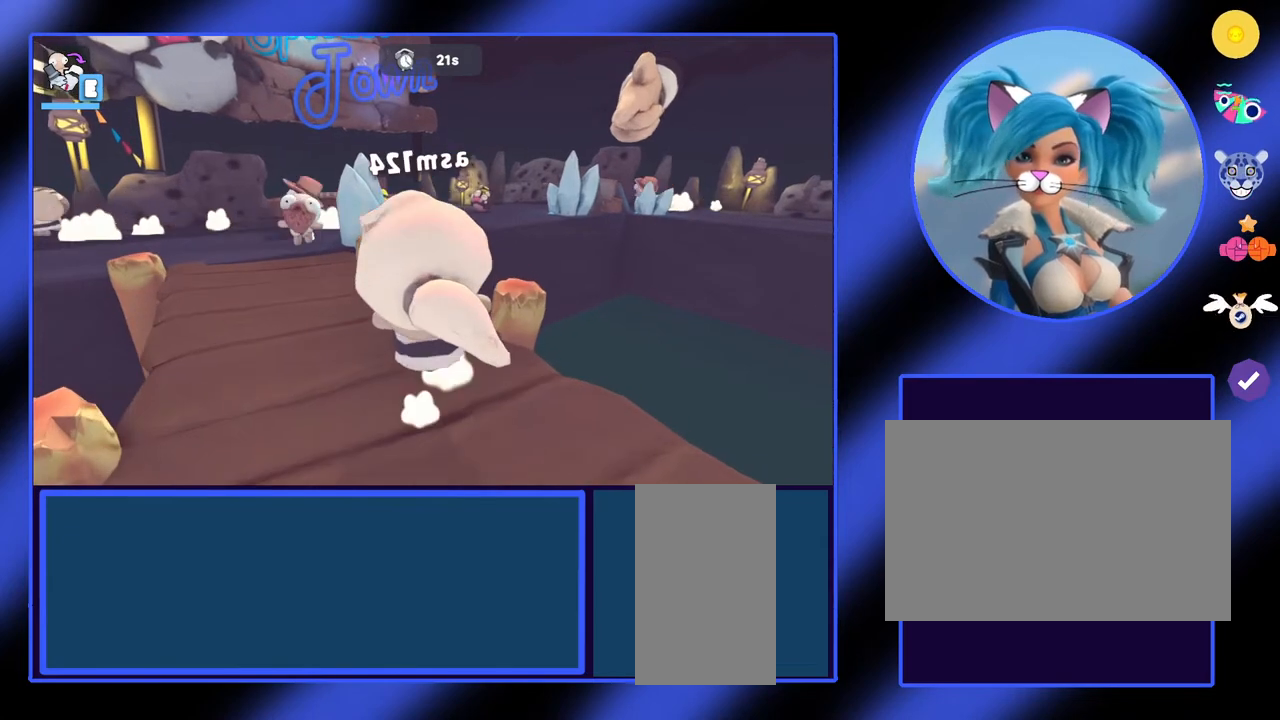
{"keys": [], "mouse": [], "events": []}
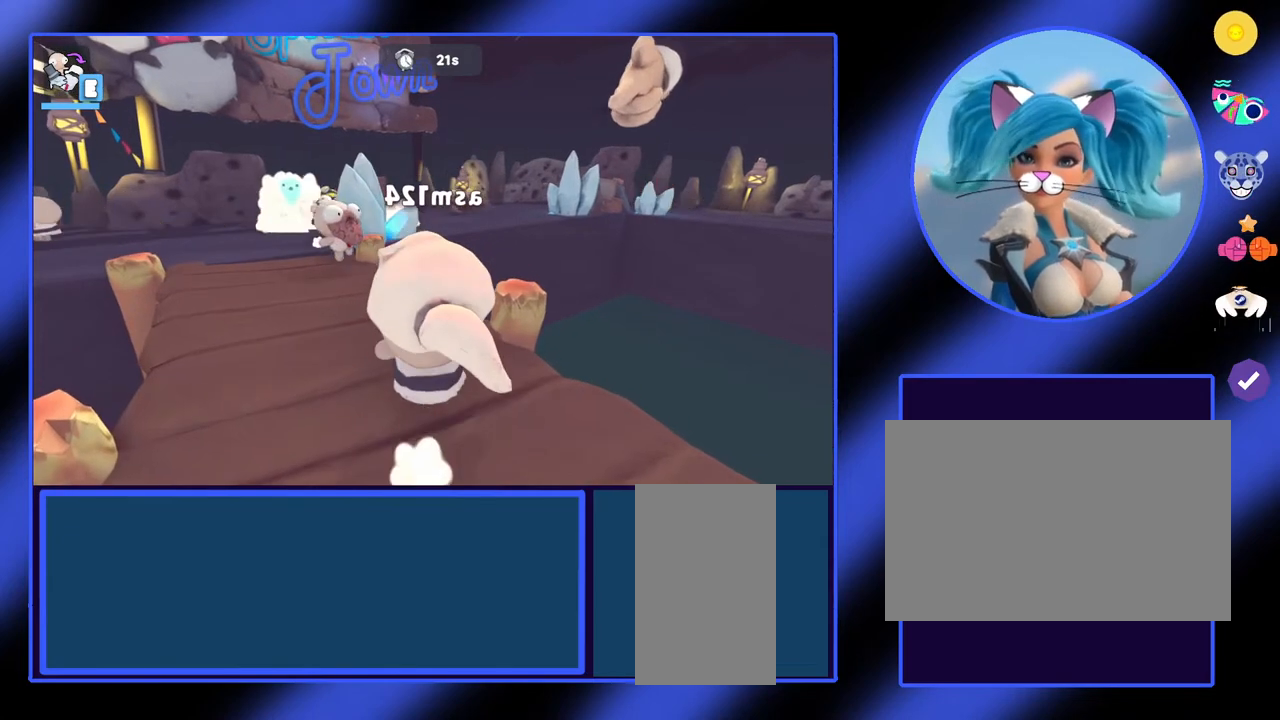
{"keys": [], "mouse": [], "events": []}
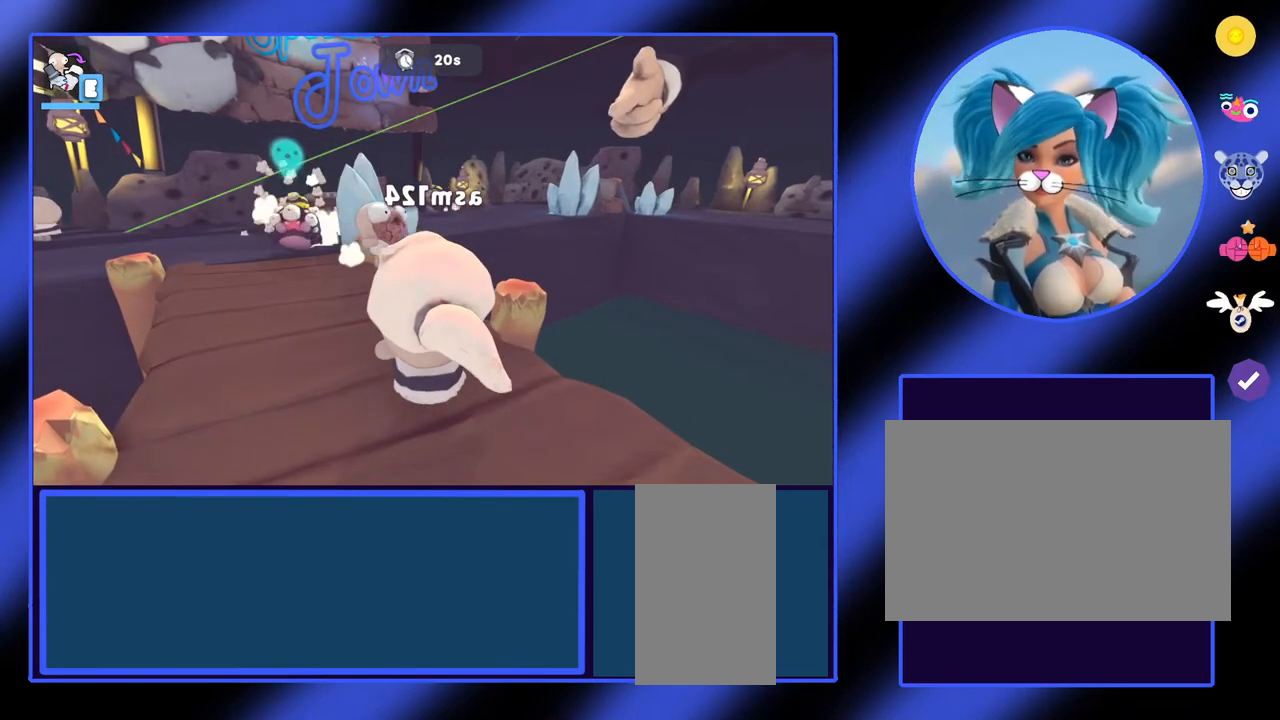
{"keys": [], "mouse": [], "events": []}
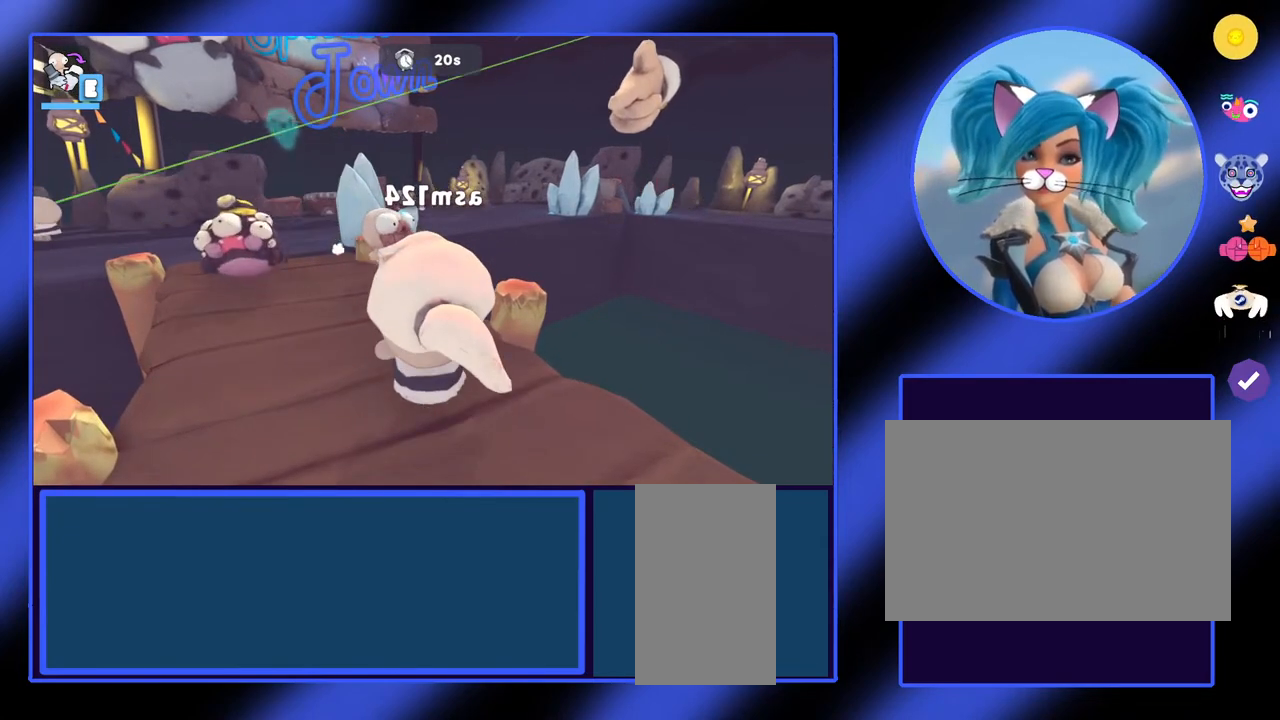
{"keys": ["a"], "mouse": [], "events": [[233, "a", "down"]]}
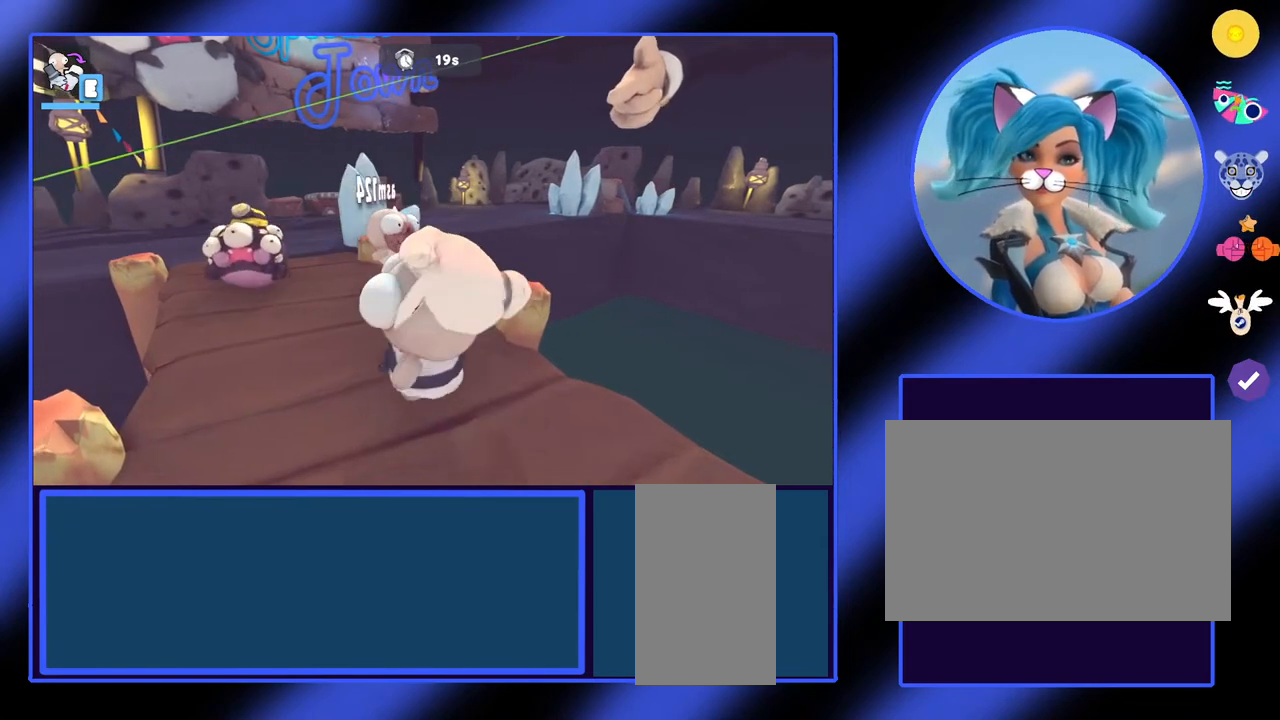
{"keys": ["a"], "mouse": [], "events": []}
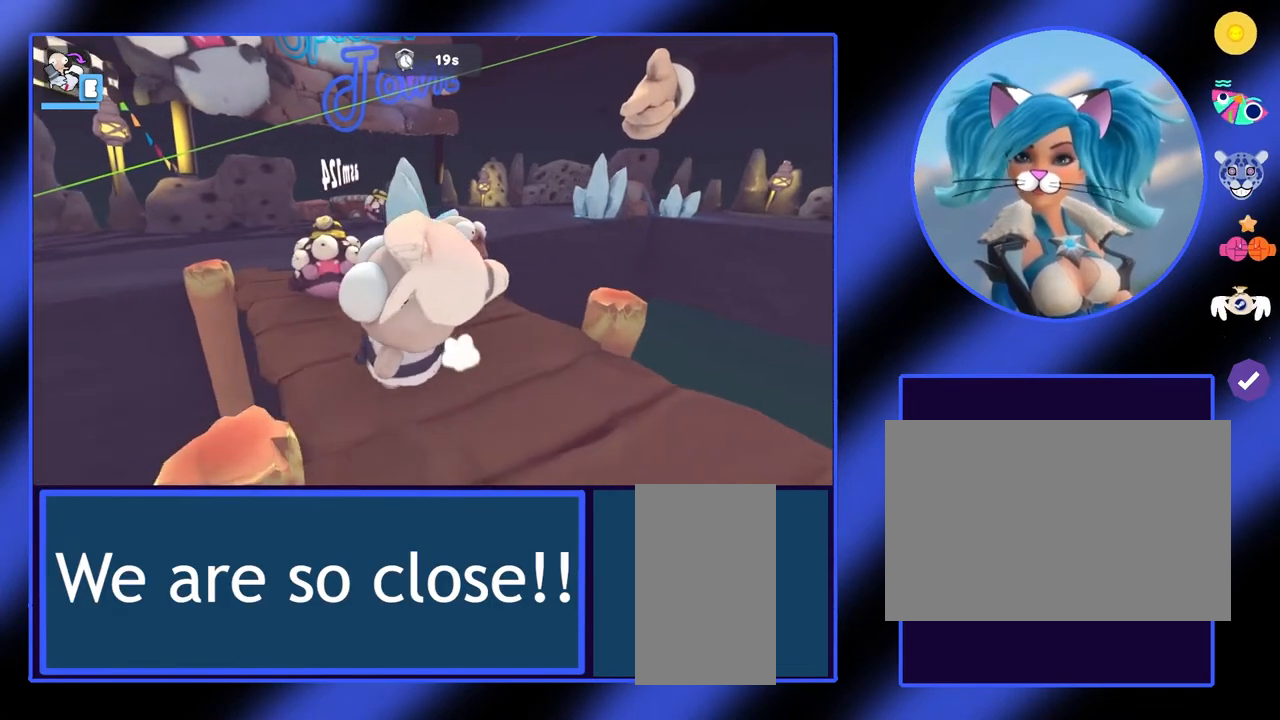
{"keys": ["a"], "mouse": [], "events": []}
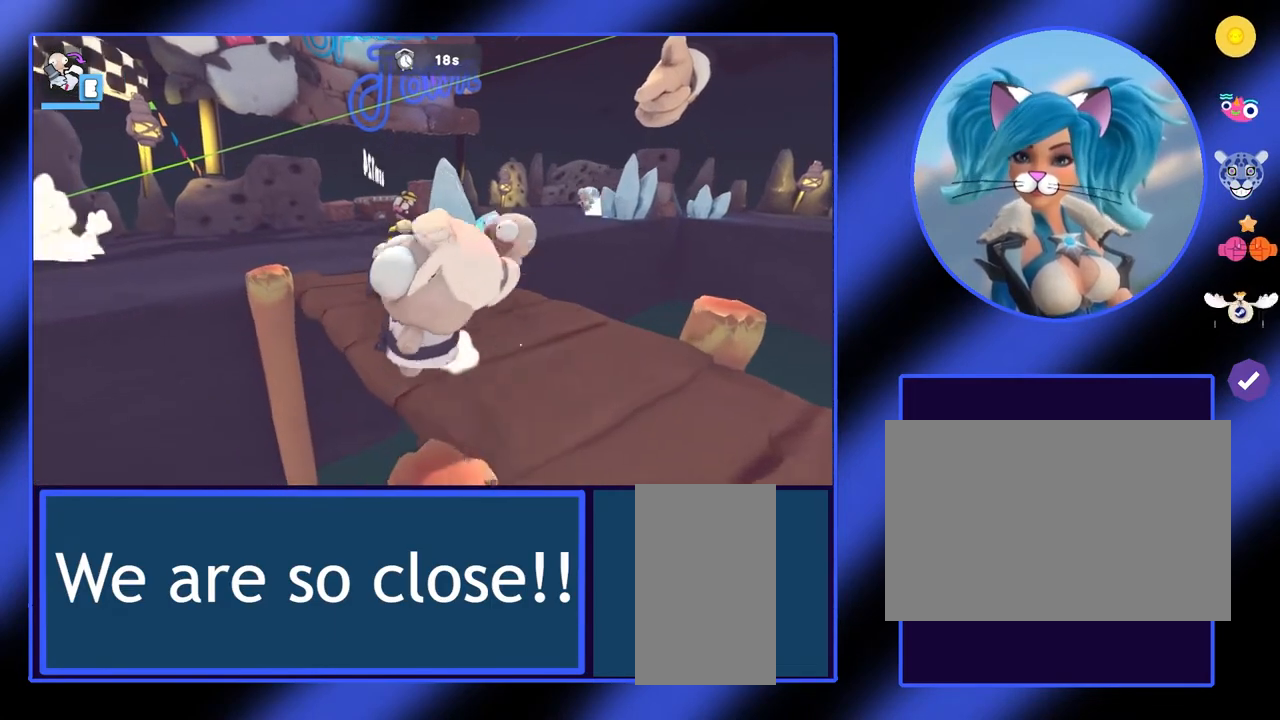
{"keys": [], "mouse": [], "events": [[400, "a", "up"]]}
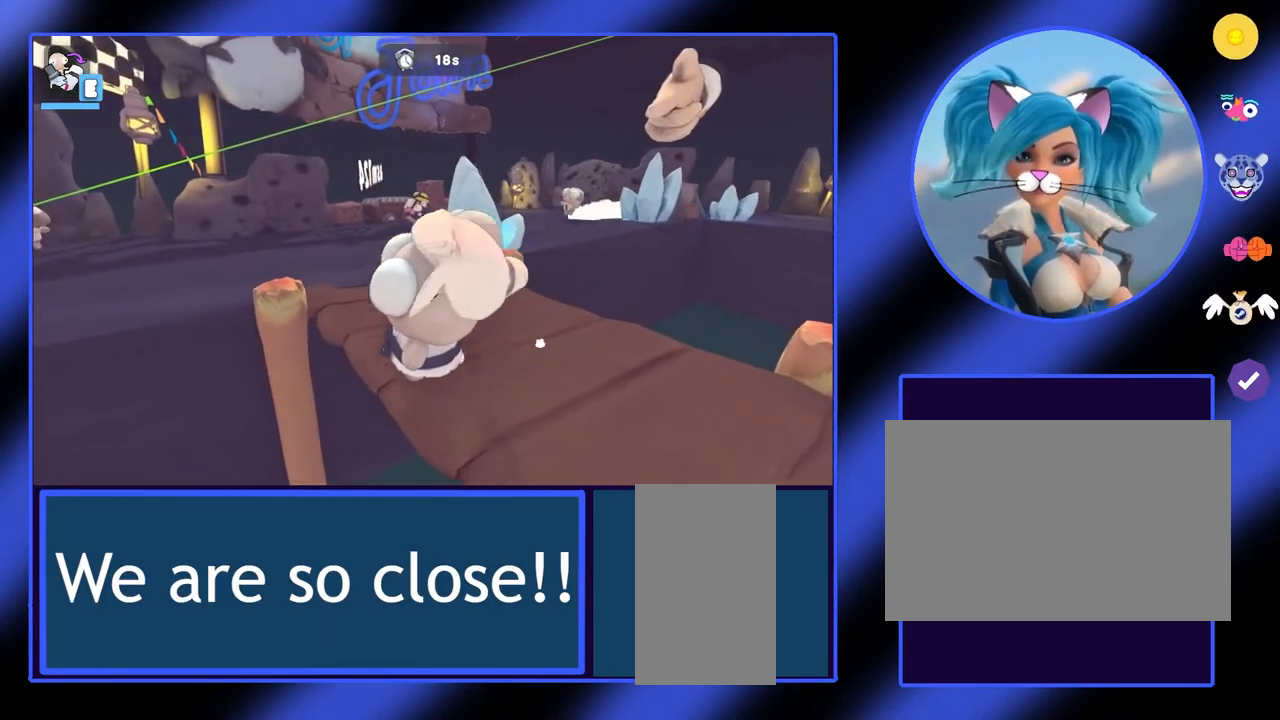
{"keys": [], "mouse": [], "events": []}
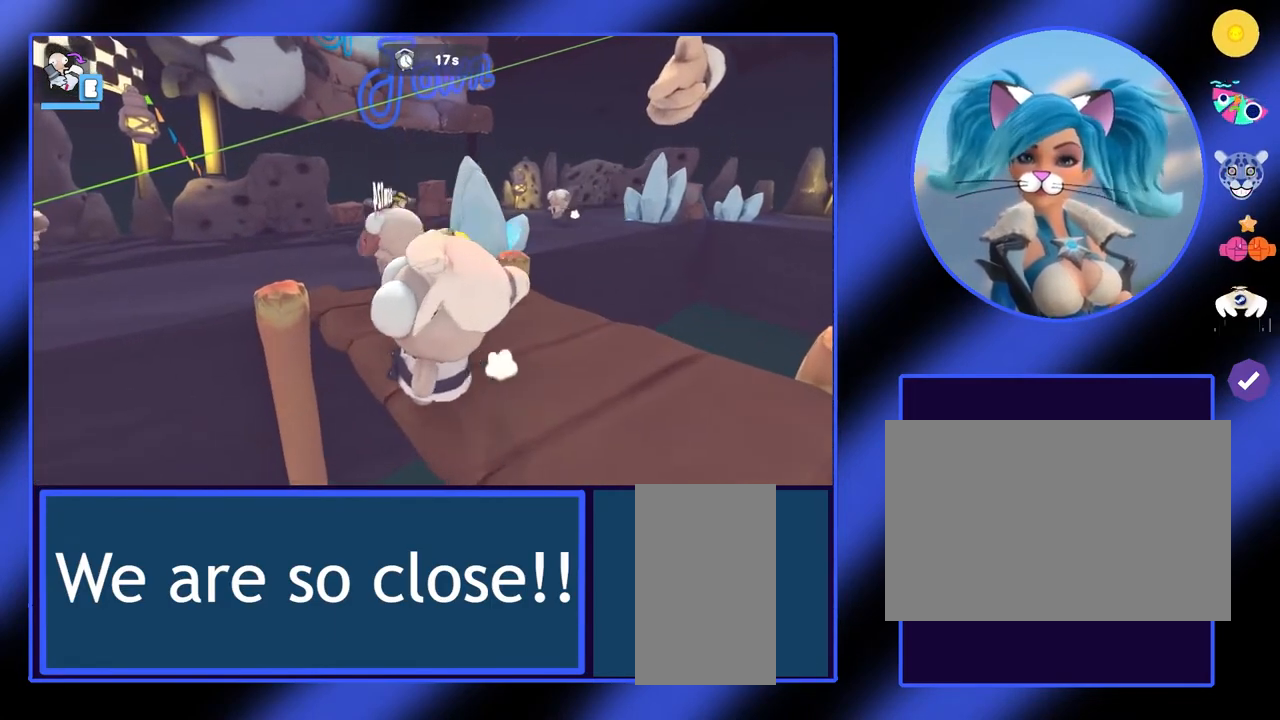
{"keys": [], "mouse": [], "events": []}
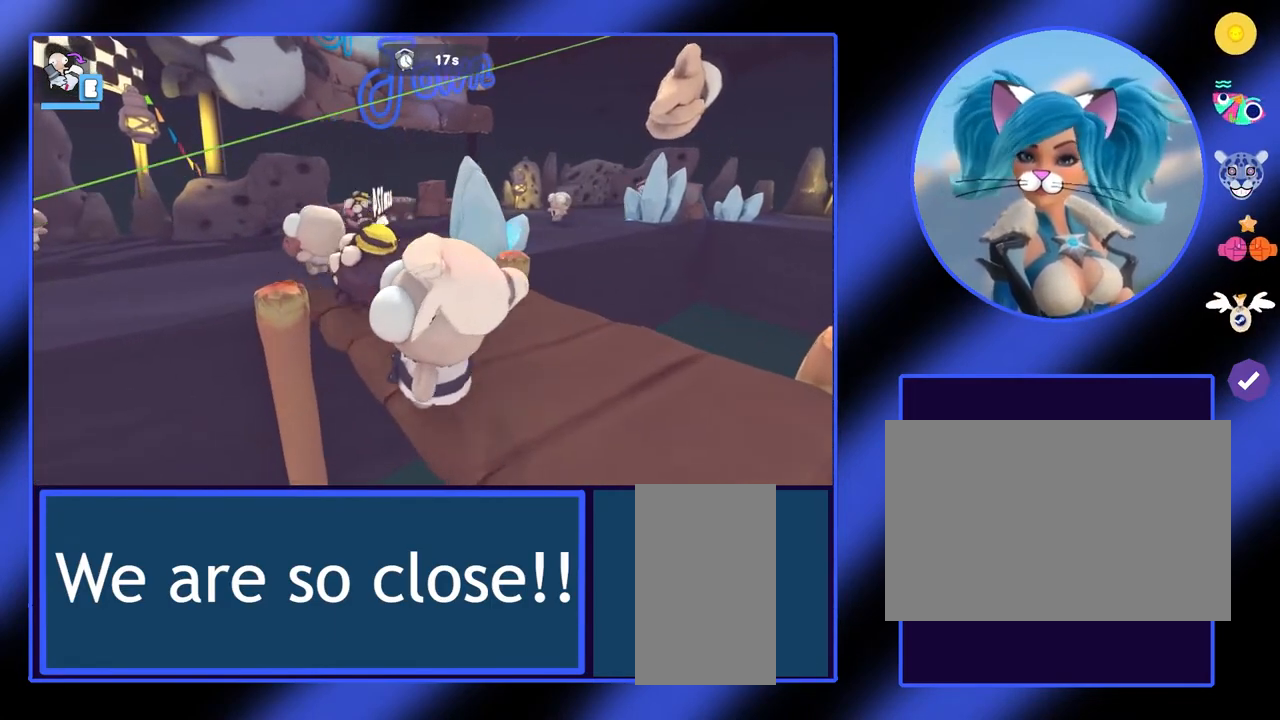
{"keys": ["w"], "mouse": [], "events": [[167, "w", "down"]]}
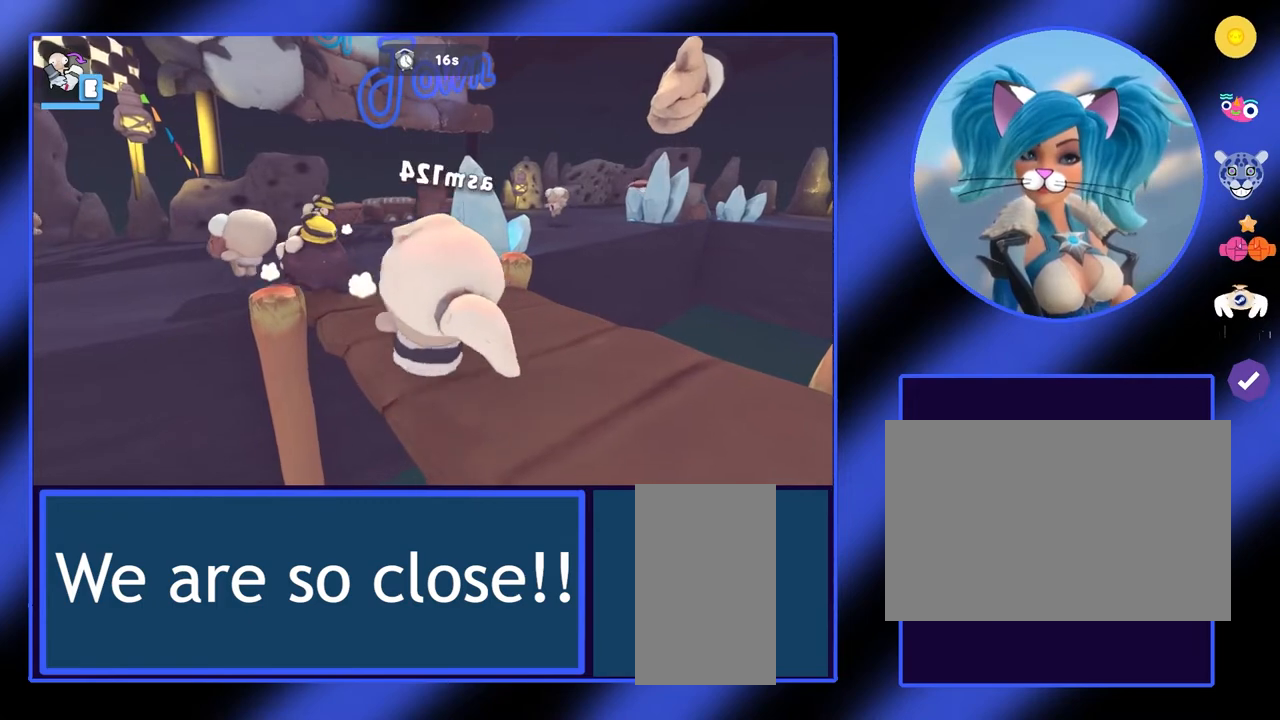
{"keys": ["w"], "mouse": [], "events": []}
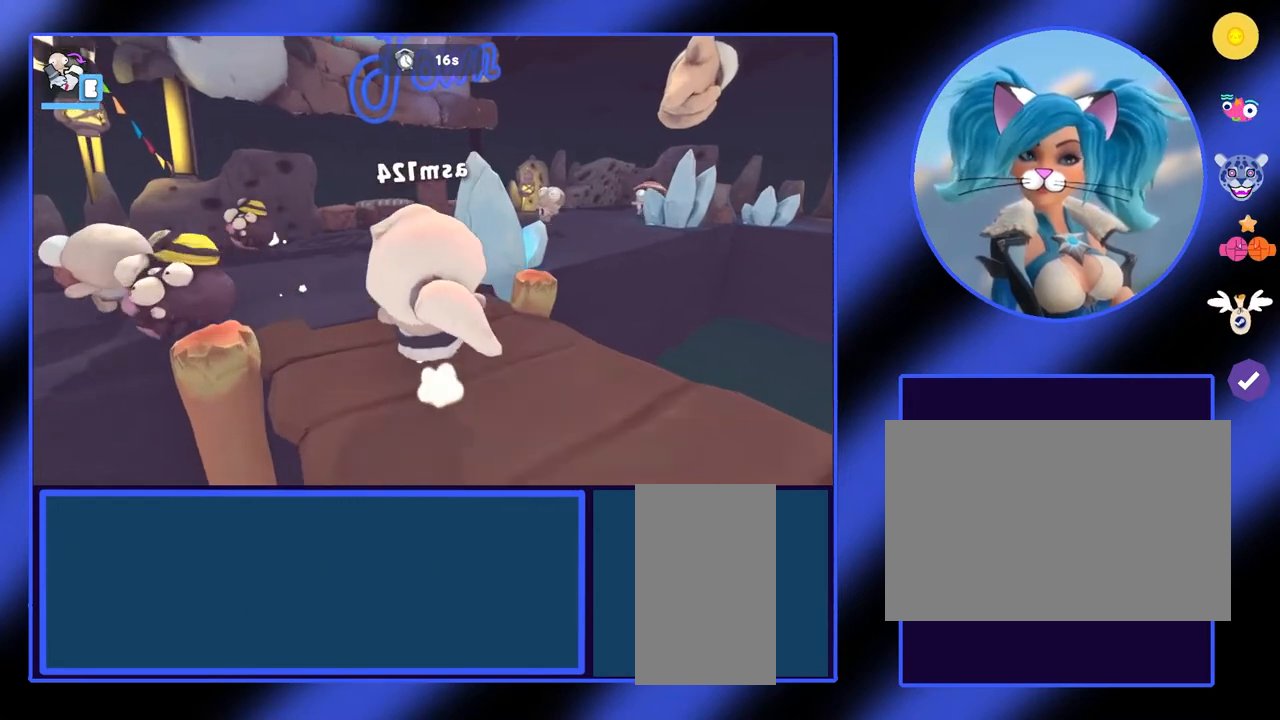
{"keys": ["w"], "mouse": [], "events": []}
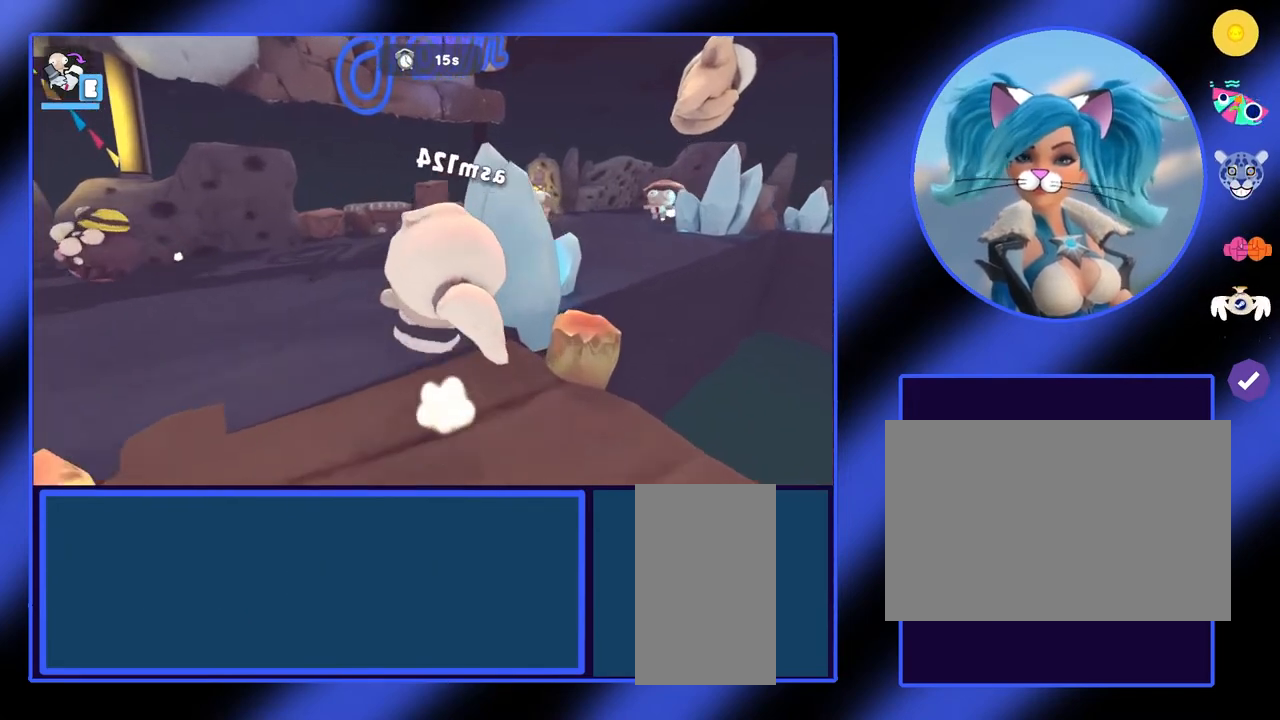
{"keys": [], "mouse": [], "events": [[367, "w", "up"]]}
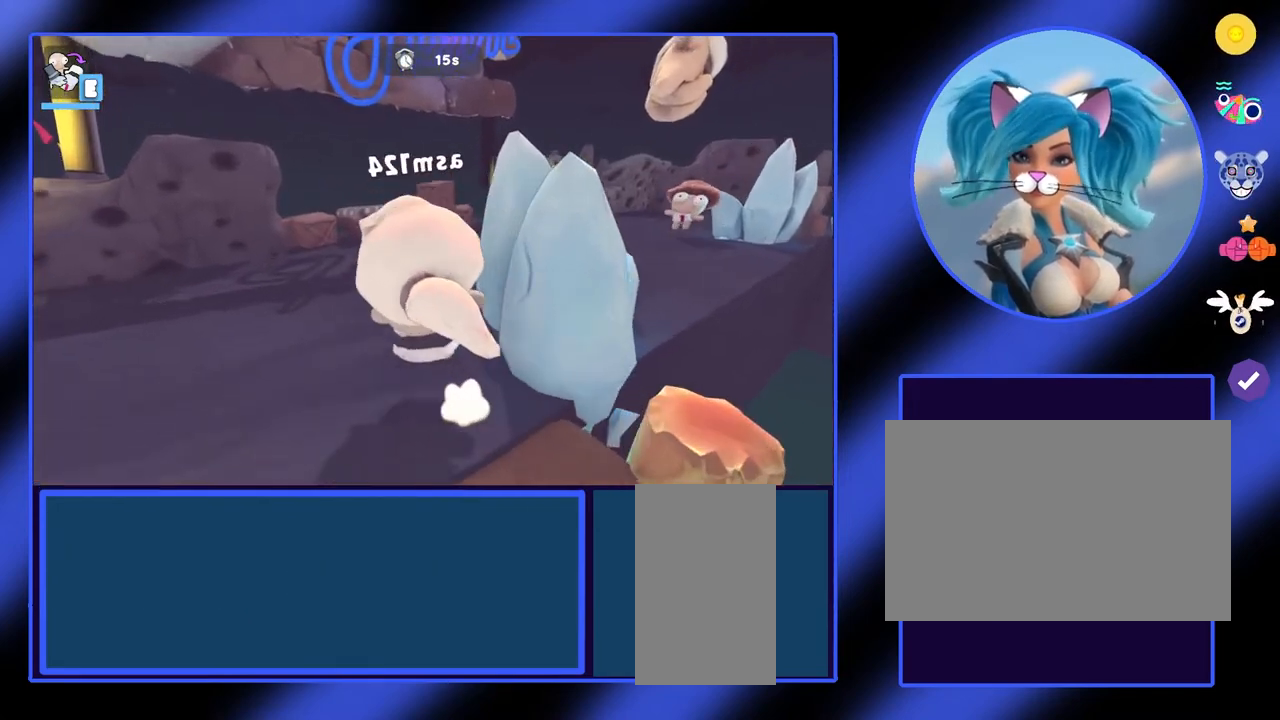
{"keys": [], "mouse": [], "events": []}
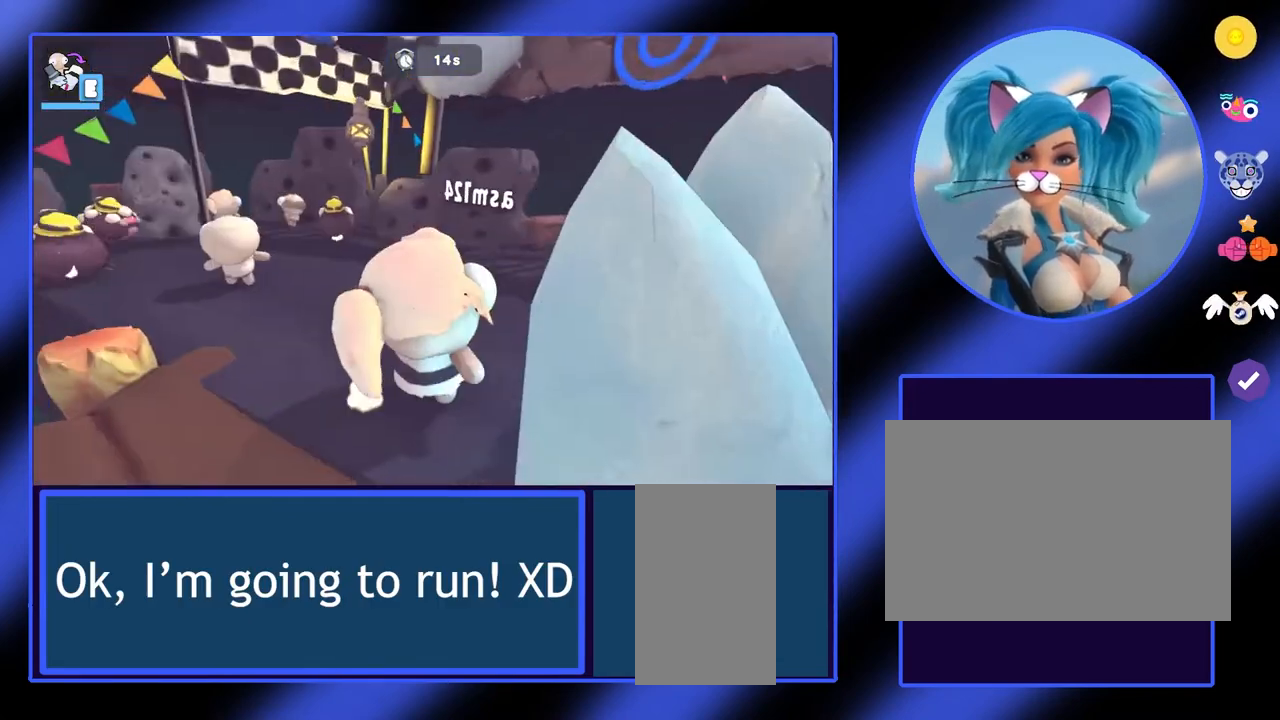
{"keys": [], "mouse": [], "events": []}
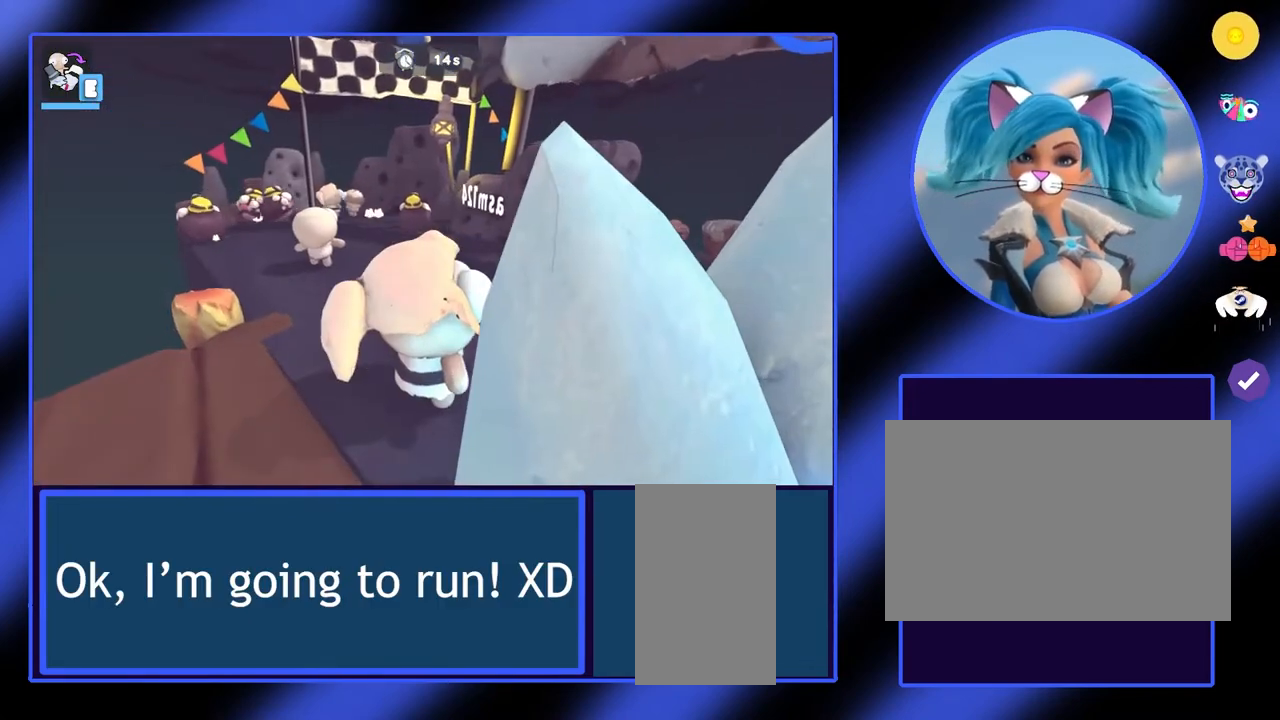
{"keys": ["w"], "mouse": [], "events": [[33, "w", "down"]]}
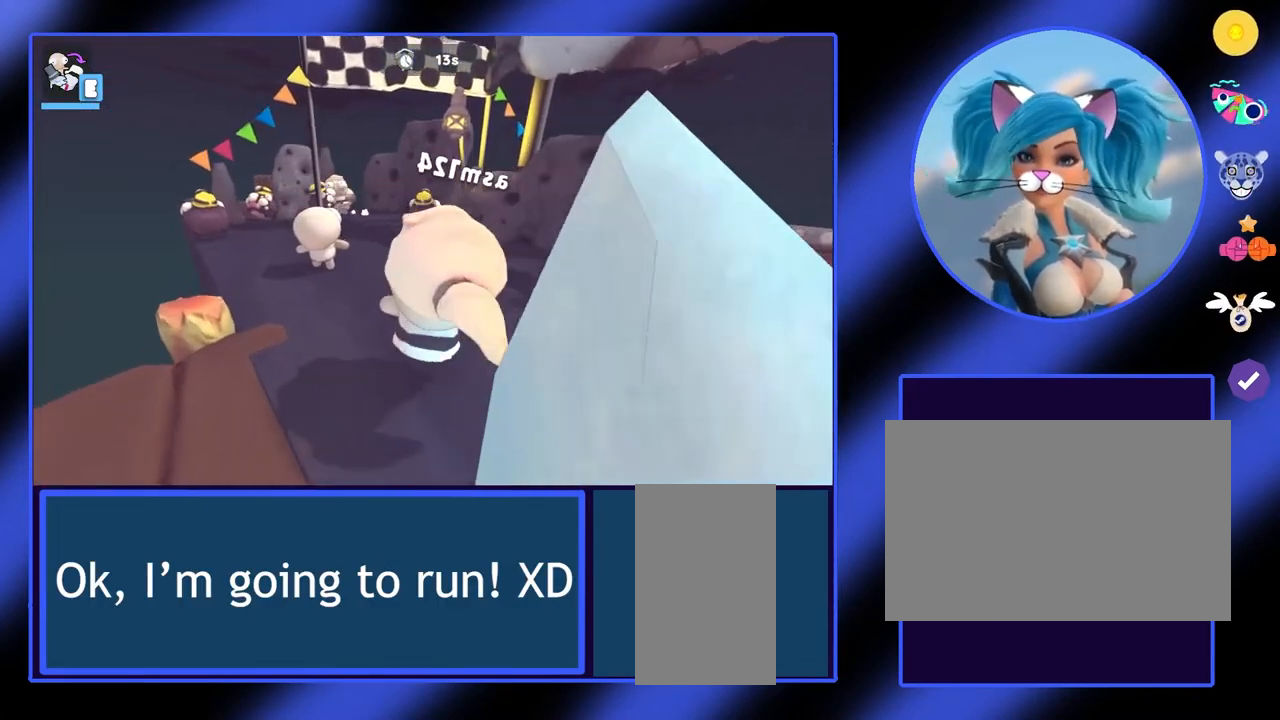
{"keys": ["w"], "mouse": [], "events": []}
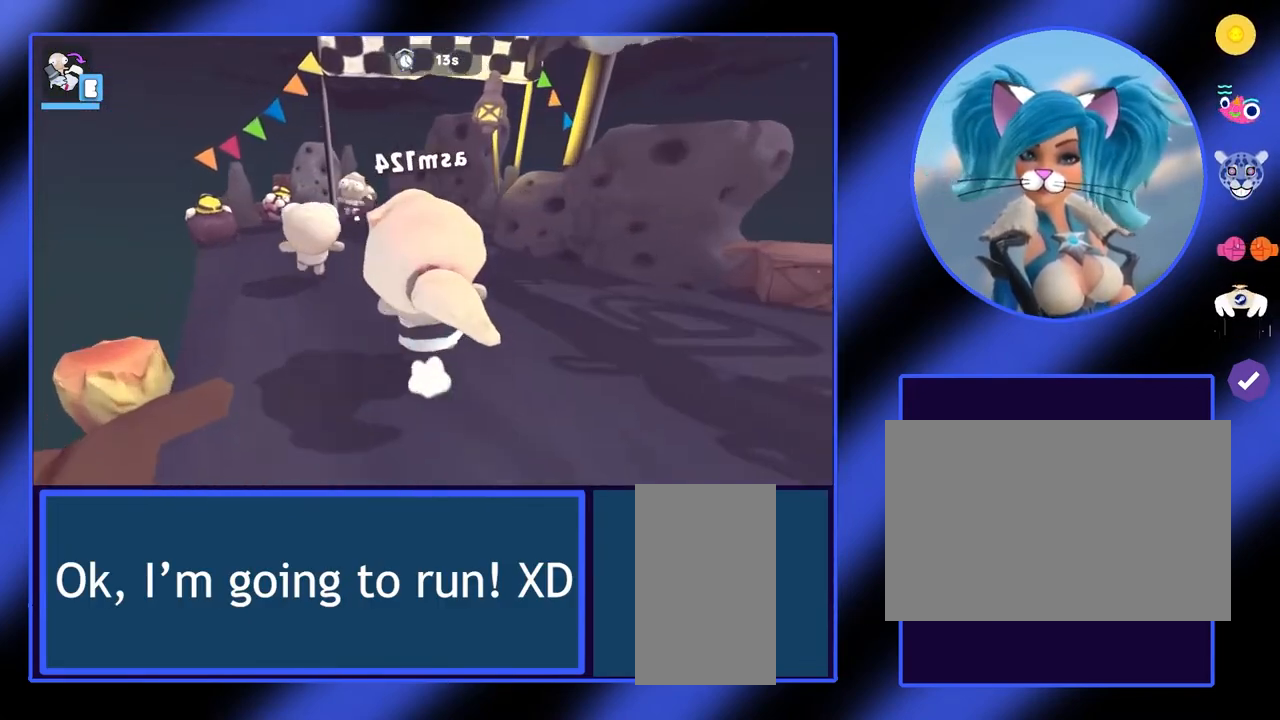
{"keys": ["w"], "mouse": [], "events": []}
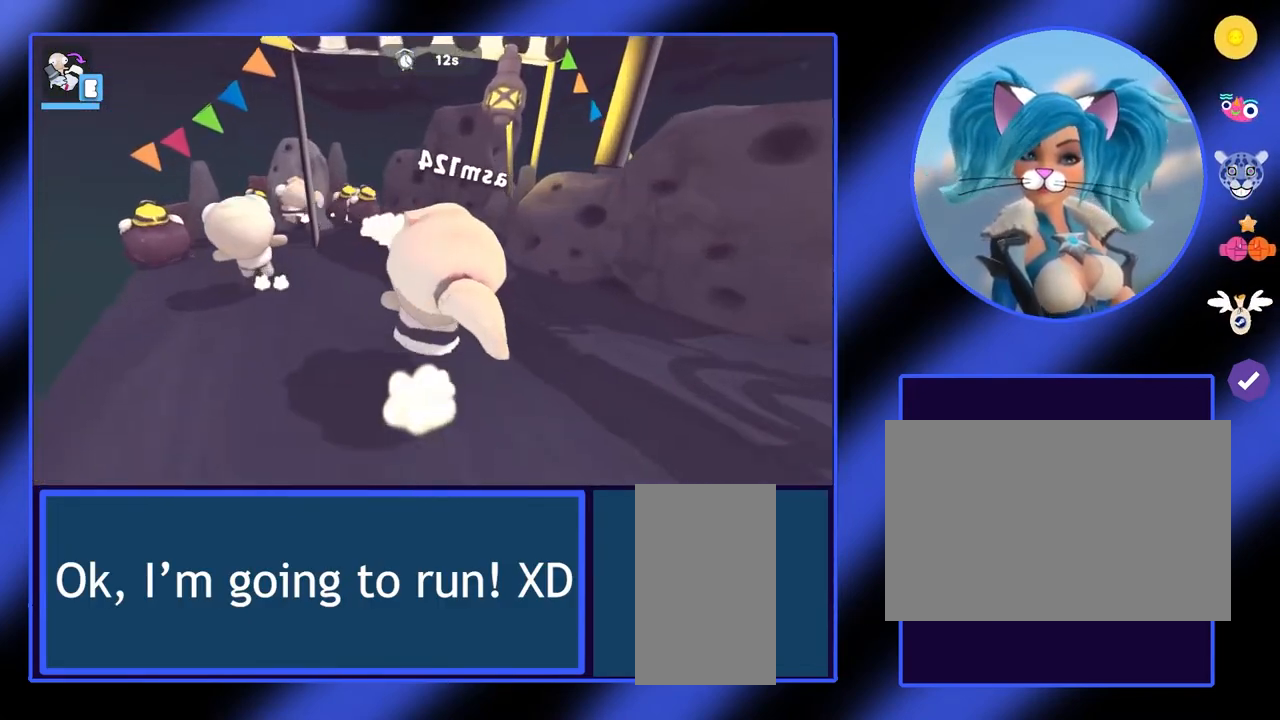
{"keys": ["w"], "mouse": [], "events": []}
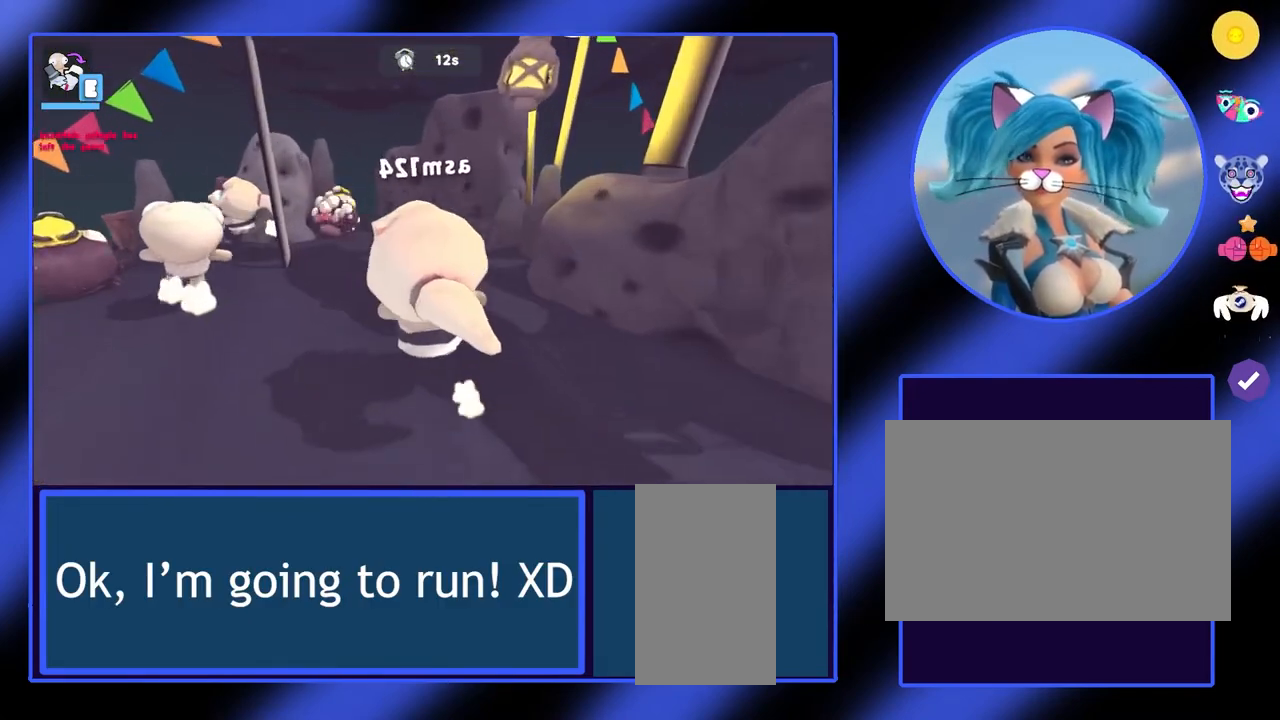
{"keys": ["w"], "mouse": [], "events": []}
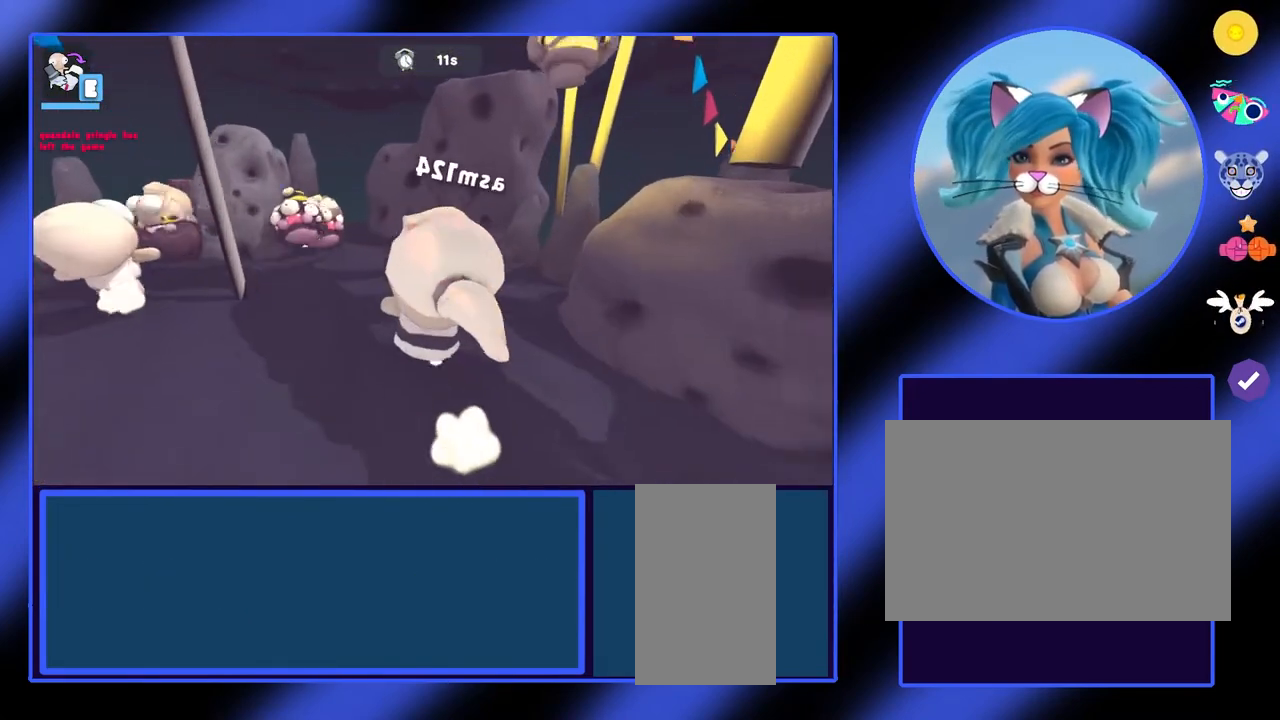
{"keys": ["w"], "mouse": [], "events": []}
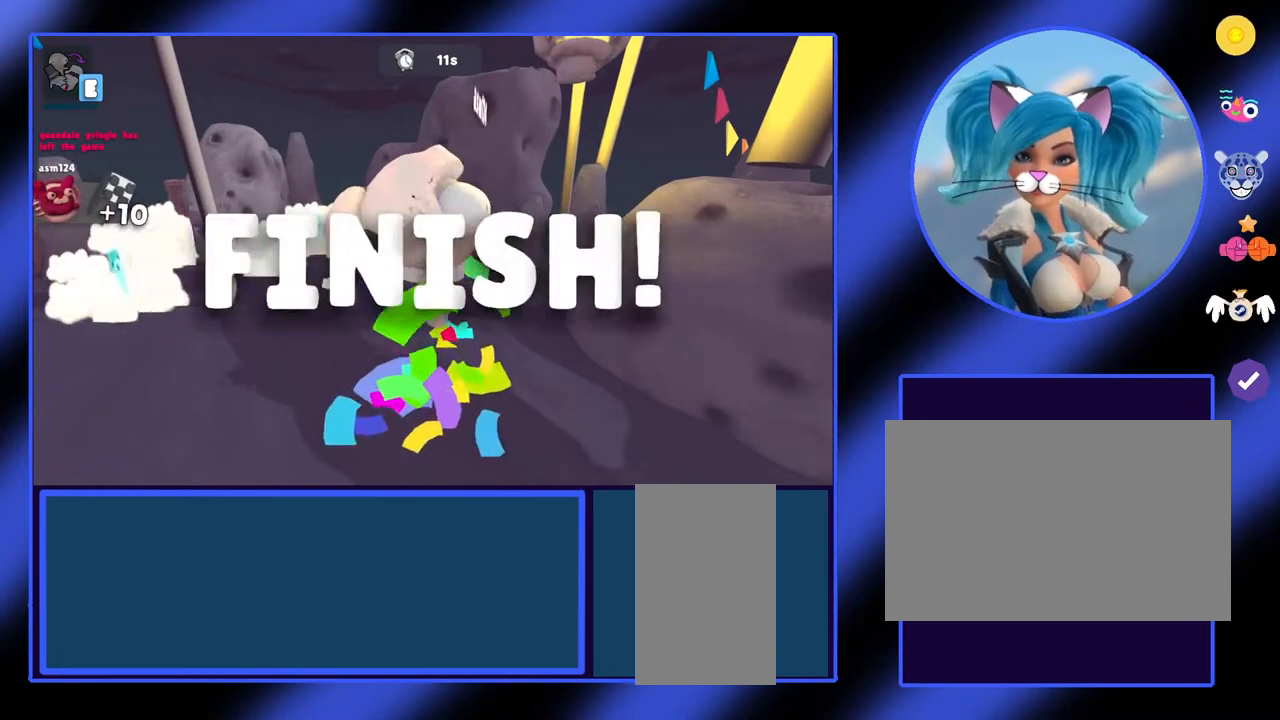
{"keys": [], "mouse": [], "events": [[233, "w", "up"]]}